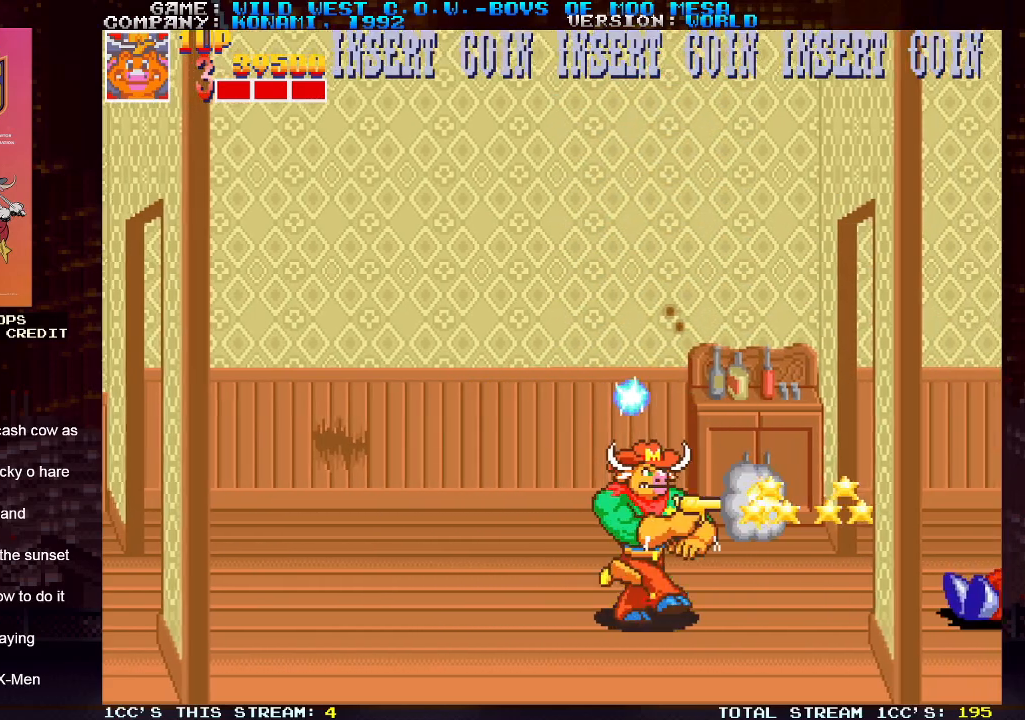
Gameplay with a controller (arcade stick); each line is a JSON object with the inputs held at the frame after it. "events" lists button and stick changes between this image and that frame as [ms after this image, input, new state], when the widget could be followed in between. Not read: L3 R3.
{"buttons": ["SQUARE"], "left_stick": "right", "events": [[33, "SQUARE", "up"], [83, "SQUARE", "down"], [133, "SQUARE", "up"], [167, "SQUARE", "down"], [217, "SQUARE", "up"], [267, "SQUARE", "down"], [333, "SQUARE", "up"], [367, "SQUARE", "down"], [417, "SQUARE", "up"], [483, "SQUARE", "down"]]}
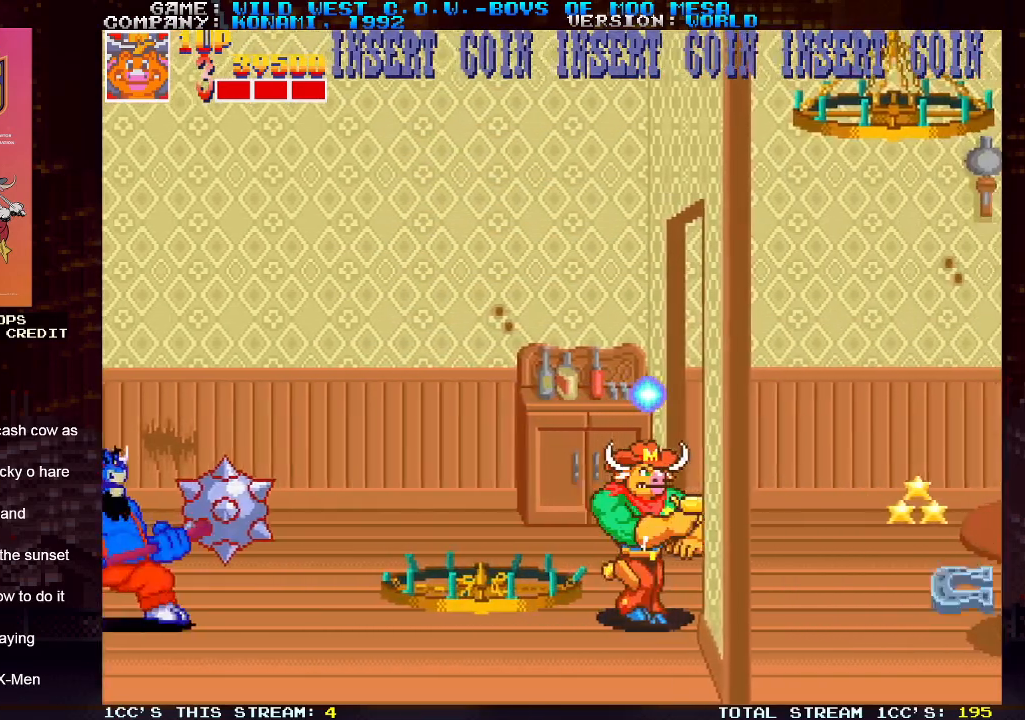
{"buttons": [], "left_stick": "center", "events": [[17, "SQUARE", "up"], [67, "SQUARE", "down"], [117, "SQUARE", "up"], [150, "left_stick", "center"], [200, "left_stick", "left"], [283, "SQUARE", "down"], [300, "left_stick", "center"], [317, "SQUARE", "up"], [383, "SQUARE", "down"], [433, "SQUARE", "up"], [450, "SQUARE", "down"], [500, "SQUARE", "up"]]}
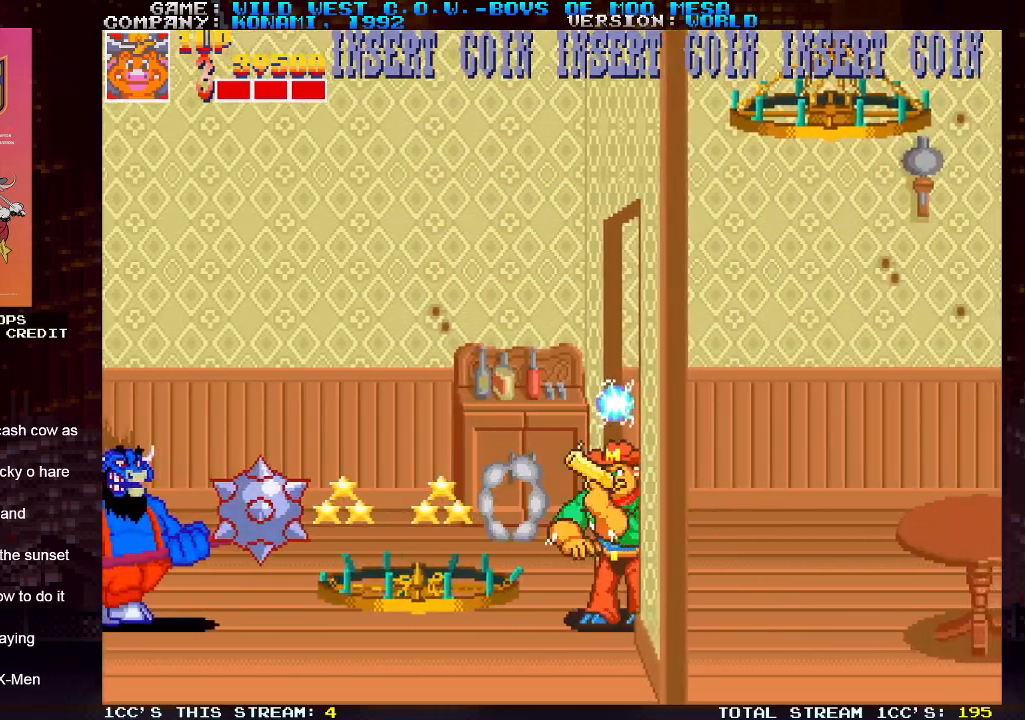
{"buttons": [], "left_stick": "down", "events": [[67, "SQUARE", "down"], [67, "left_stick", "down"], [100, "SQUARE", "up"], [133, "SQUARE", "down"], [167, "SQUARE", "up"], [233, "SQUARE", "down"], [283, "SQUARE", "up"], [300, "SQUARE", "down"], [333, "SQUARE", "up"], [400, "SQUARE", "down"], [433, "SQUARE", "up"], [467, "SQUARE", "down"], [500, "SQUARE", "up"]]}
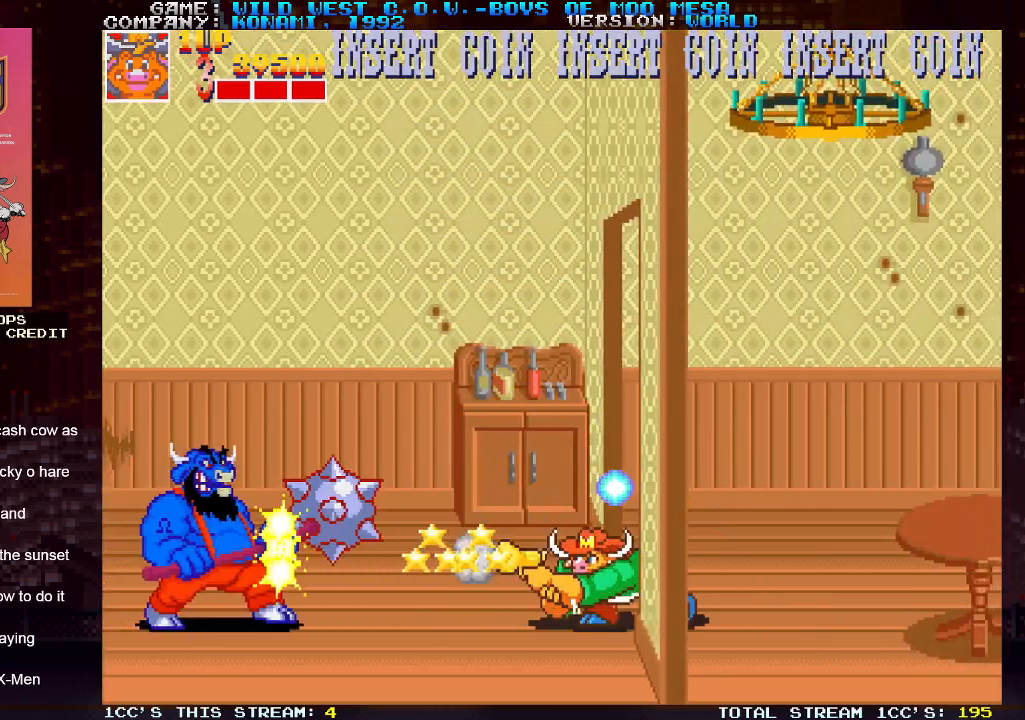
{"buttons": [], "left_stick": "down", "events": [[50, "SQUARE", "down"], [100, "SQUARE", "up"], [133, "SQUARE", "down"], [167, "SQUARE", "up"], [217, "SQUARE", "down"], [250, "SQUARE", "up"], [300, "SQUARE", "down"], [317, "SQUARE", "up"], [367, "SQUARE", "down"], [400, "SQUARE", "up"], [433, "SQUARE", "down"], [467, "SQUARE", "up"]]}
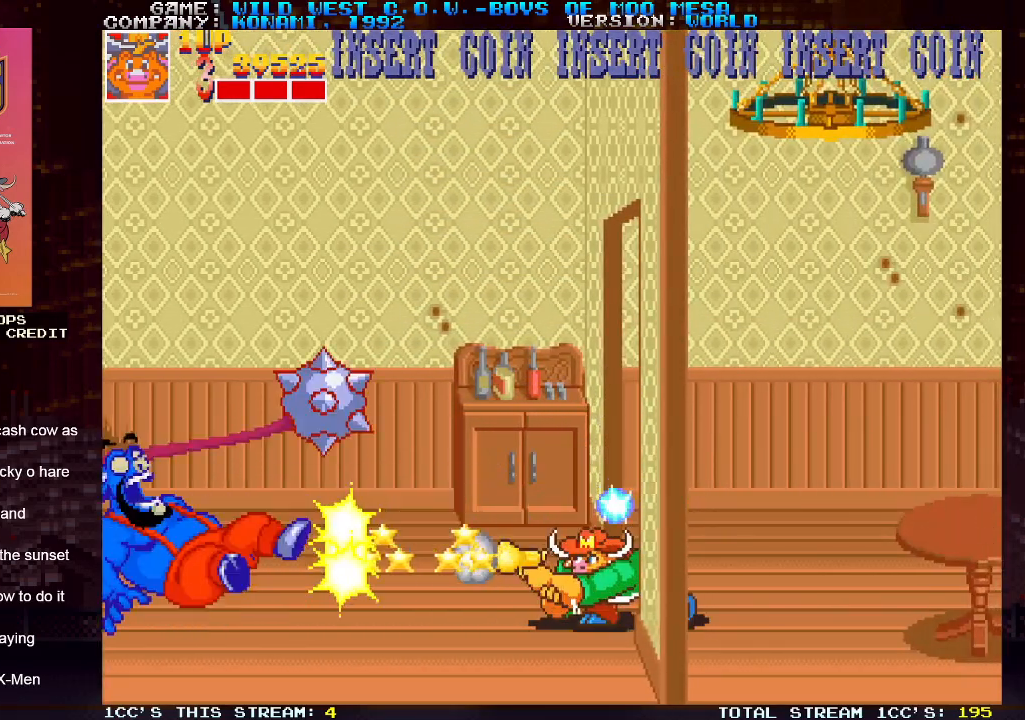
{"buttons": [], "left_stick": "right", "events": [[17, "SQUARE", "down"], [50, "SQUARE", "up"], [83, "SQUARE", "down"], [117, "SQUARE", "up"], [167, "SQUARE", "down"], [217, "SQUARE", "up"], [250, "left_stick", "center"], [300, "left_stick", "right"]]}
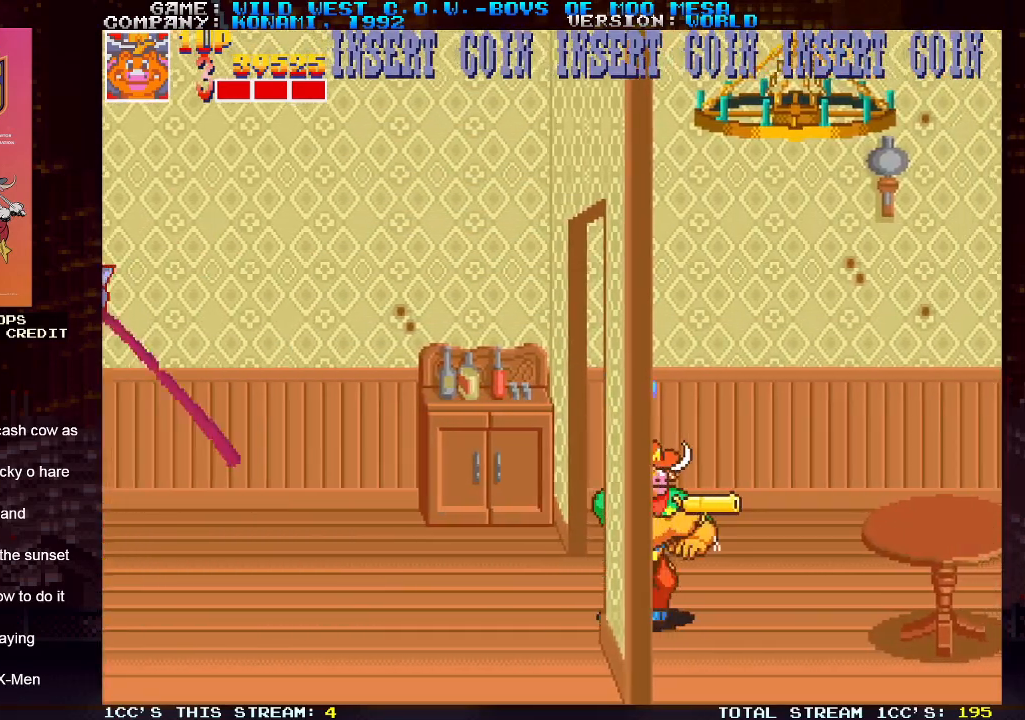
{"buttons": [], "left_stick": "left", "events": [[267, "left_stick", "left"]]}
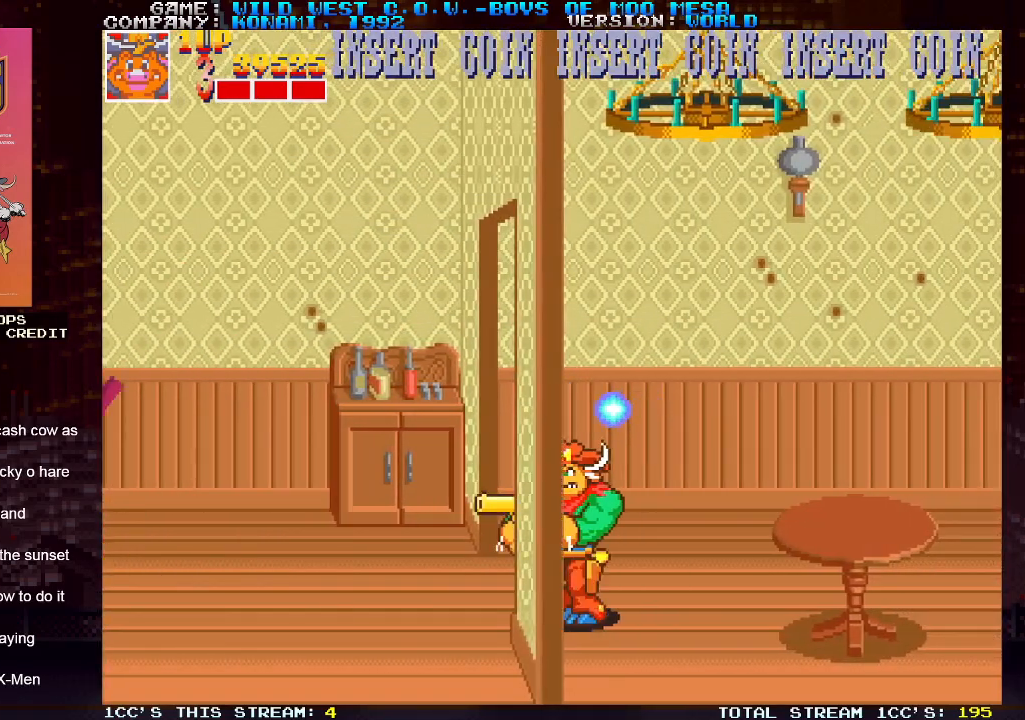
{"buttons": [], "left_stick": "left", "events": [[83, "left_stick", "right"], [483, "left_stick", "left"]]}
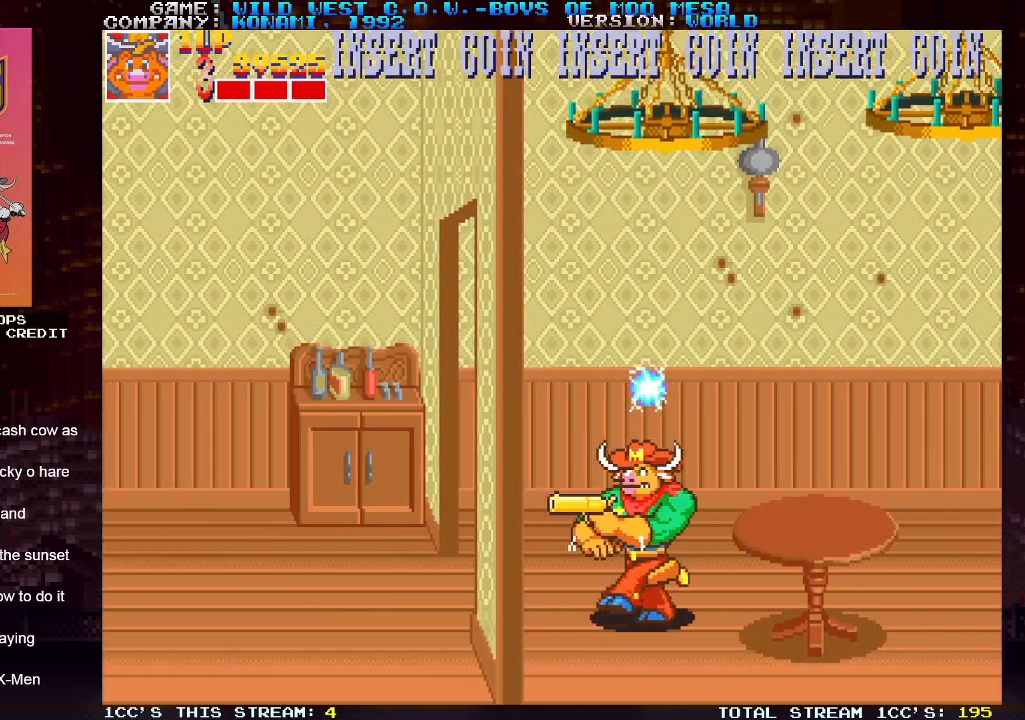
{"buttons": [], "left_stick": "center", "events": [[433, "left_stick", "center"]]}
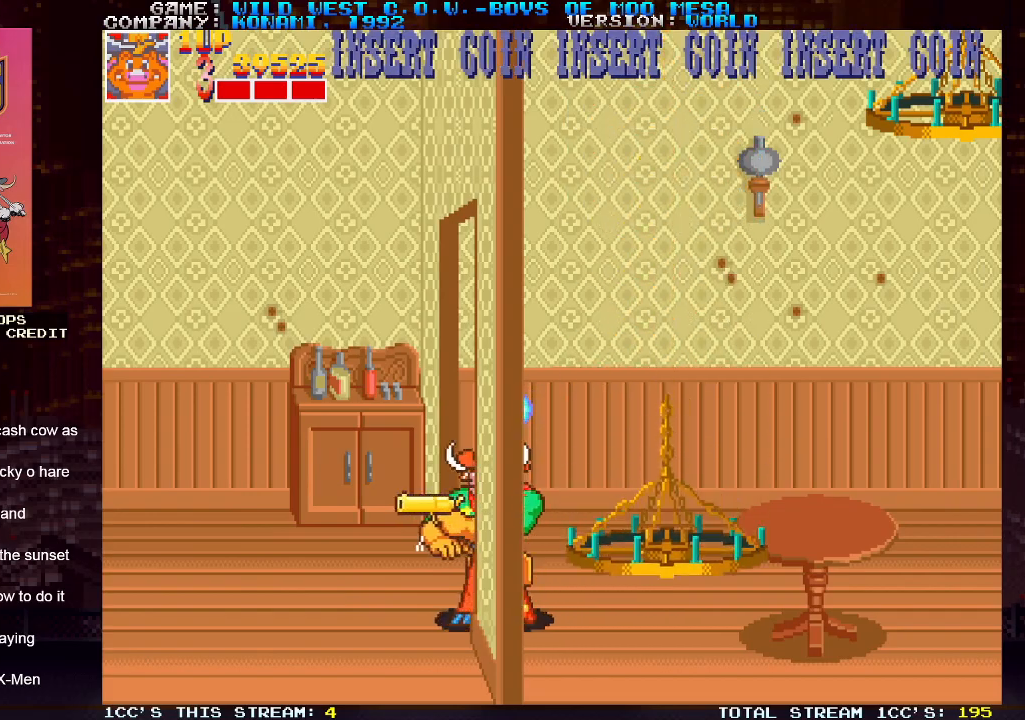
{"buttons": [], "left_stick": "right", "events": [[150, "left_stick", "right"]]}
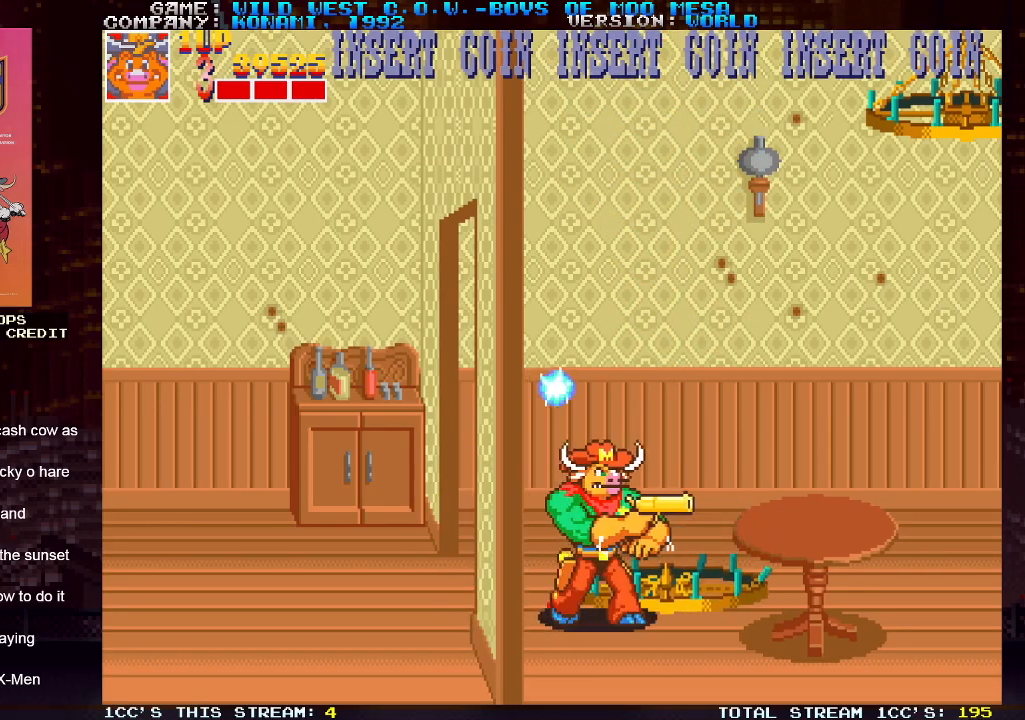
{"buttons": ["TRIANGLE"], "left_stick": "right", "events": [[200, "SQUARE", "down"], [233, "SQUARE", "up"], [267, "SQUARE", "down"], [300, "SQUARE", "up"], [350, "SQUARE", "down"], [383, "SQUARE", "up"], [467, "TRIANGLE", "down"]]}
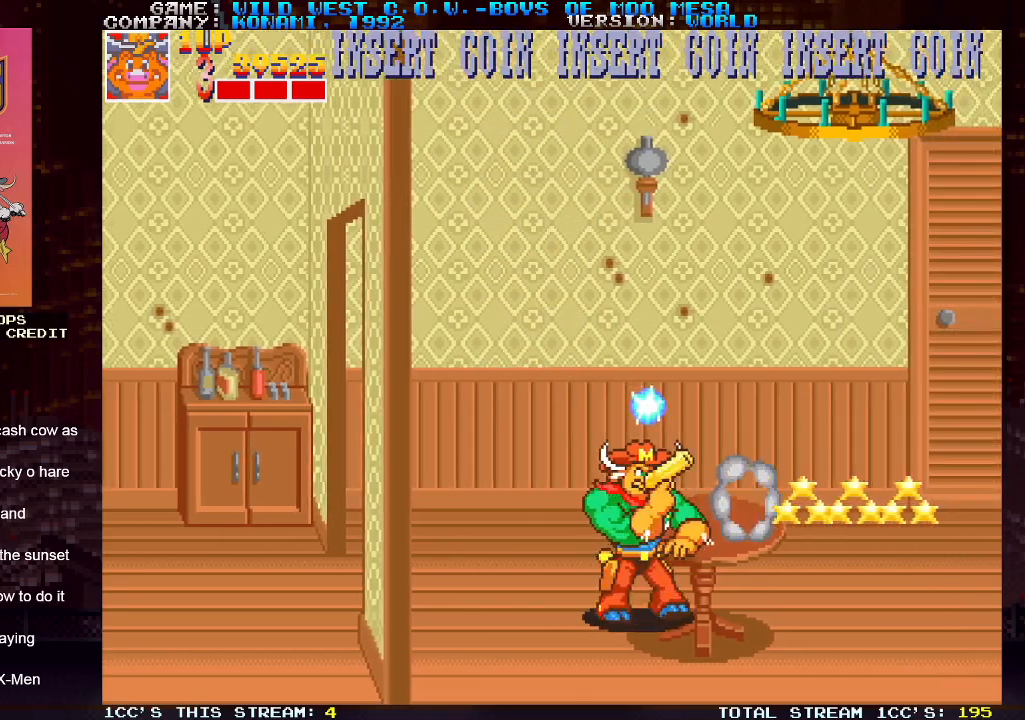
{"buttons": [], "left_stick": "left", "events": [[67, "TRIANGLE", "up"], [350, "left_stick", "left"]]}
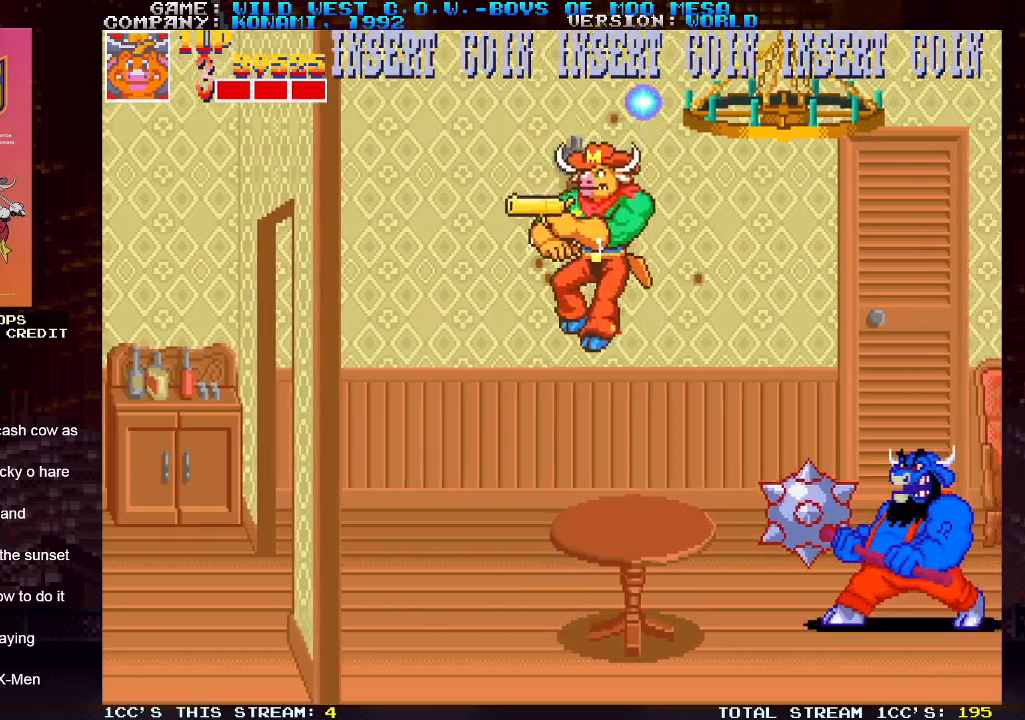
{"buttons": [], "left_stick": "center", "events": [[383, "left_stick", "right"], [400, "SQUARE", "down"], [450, "SQUARE", "up"], [450, "left_stick", "center"]]}
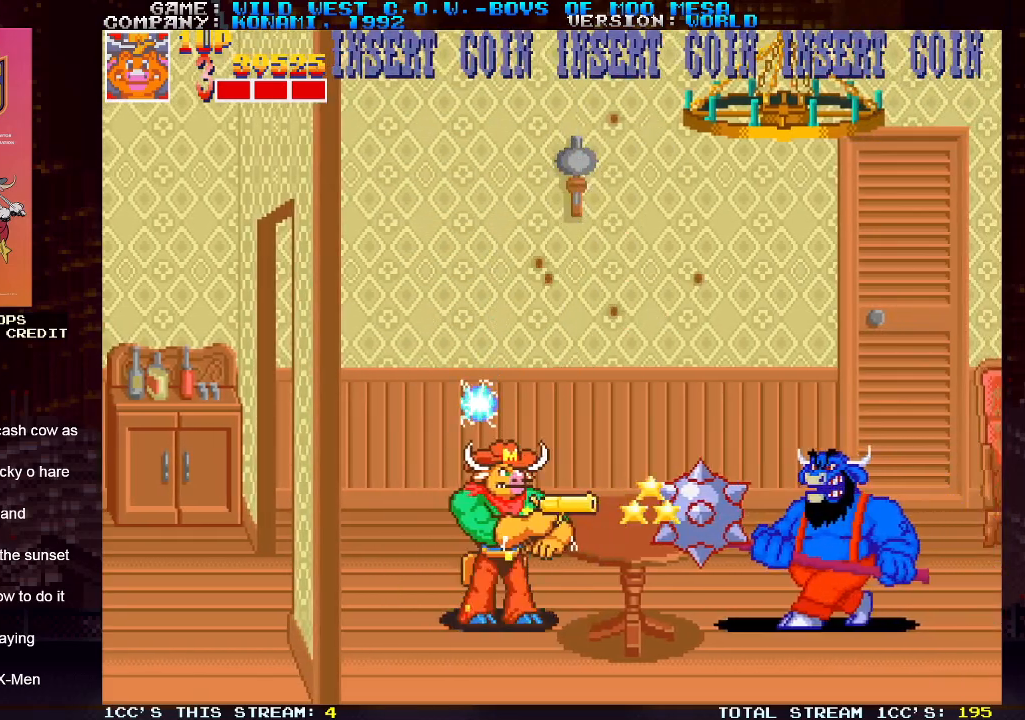
{"buttons": [], "left_stick": "left", "events": [[17, "SQUARE", "down"], [50, "SQUARE", "up"], [67, "SQUARE", "down"], [100, "SQUARE", "up"], [167, "SQUARE", "down"], [200, "SQUARE", "up"], [233, "SQUARE", "down"], [250, "SQUARE", "up"], [317, "SQUARE", "down"], [350, "SQUARE", "up"], [383, "SQUARE", "down"], [400, "SQUARE", "up"], [417, "left_stick", "left"]]}
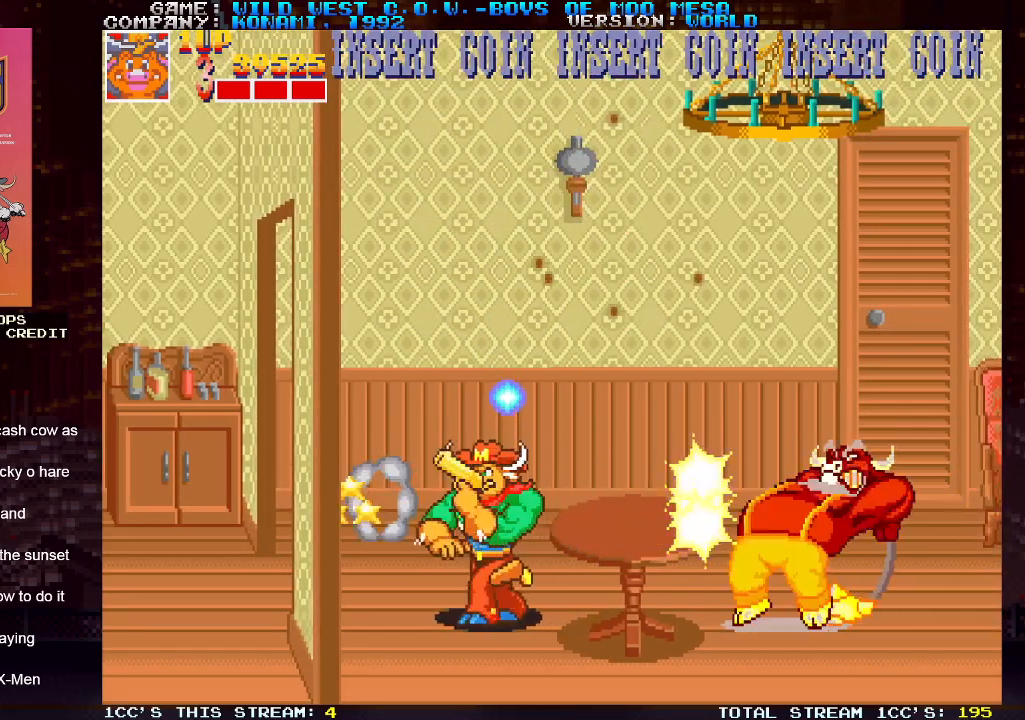
{"buttons": [], "left_stick": "left", "events": []}
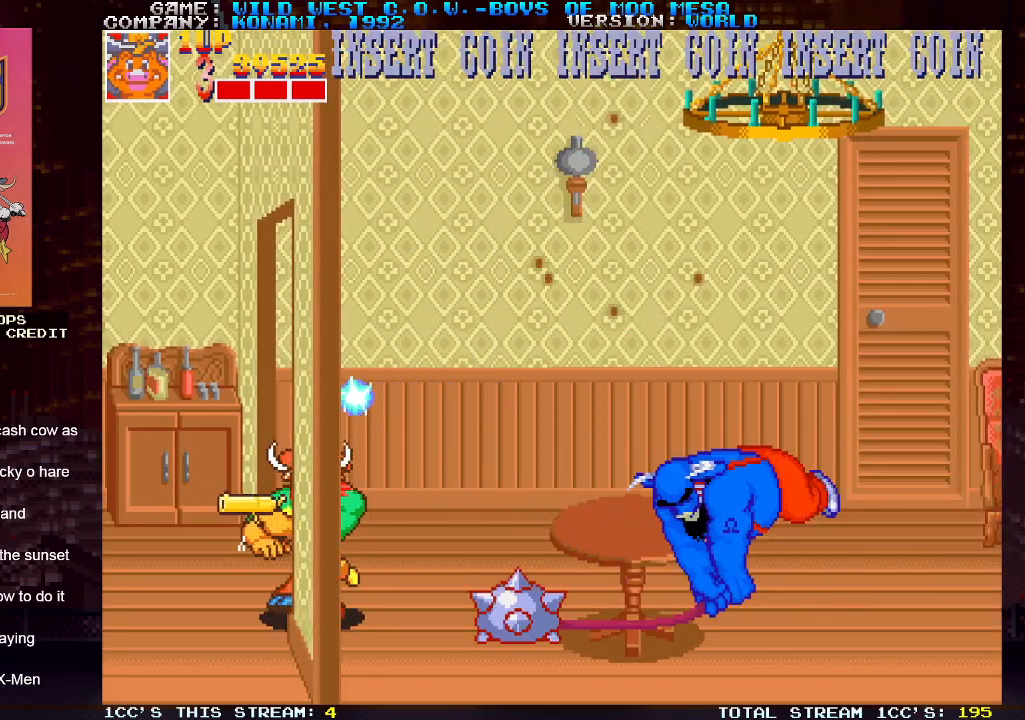
{"buttons": [], "left_stick": "center", "events": [[50, "left_stick", "center"], [100, "left_stick", "right"], [117, "SQUARE", "down"], [133, "SQUARE", "up"], [200, "SQUARE", "down"], [217, "left_stick", "center"], [233, "SQUARE", "up"], [267, "SQUARE", "down"], [317, "SQUARE", "up"], [367, "SQUARE", "down"], [417, "SQUARE", "up"], [450, "SQUARE", "down"], [500, "SQUARE", "up"]]}
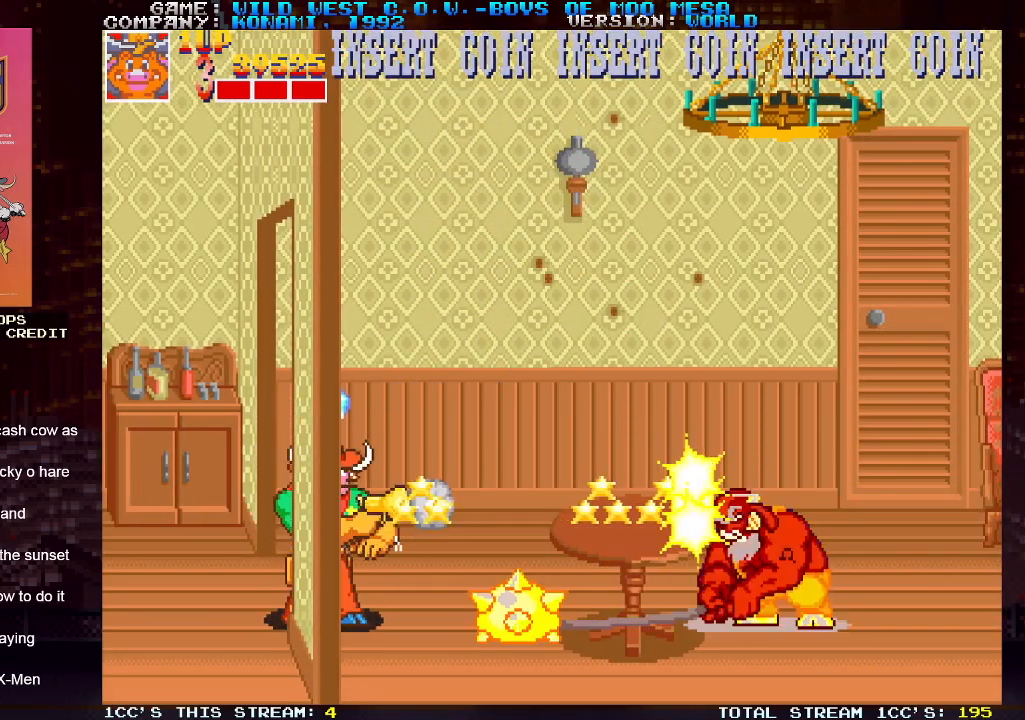
{"buttons": [], "left_stick": "right", "events": [[33, "SQUARE", "down"], [50, "left_stick", "right"], [100, "SQUARE", "up"], [117, "SQUARE", "down"], [150, "SQUARE", "up"], [217, "SQUARE", "down"], [250, "SQUARE", "up"], [267, "left_stick", "center"], [283, "SQUARE", "down"], [317, "SQUARE", "up"], [367, "SQUARE", "down"], [383, "SQUARE", "up"], [500, "left_stick", "right"]]}
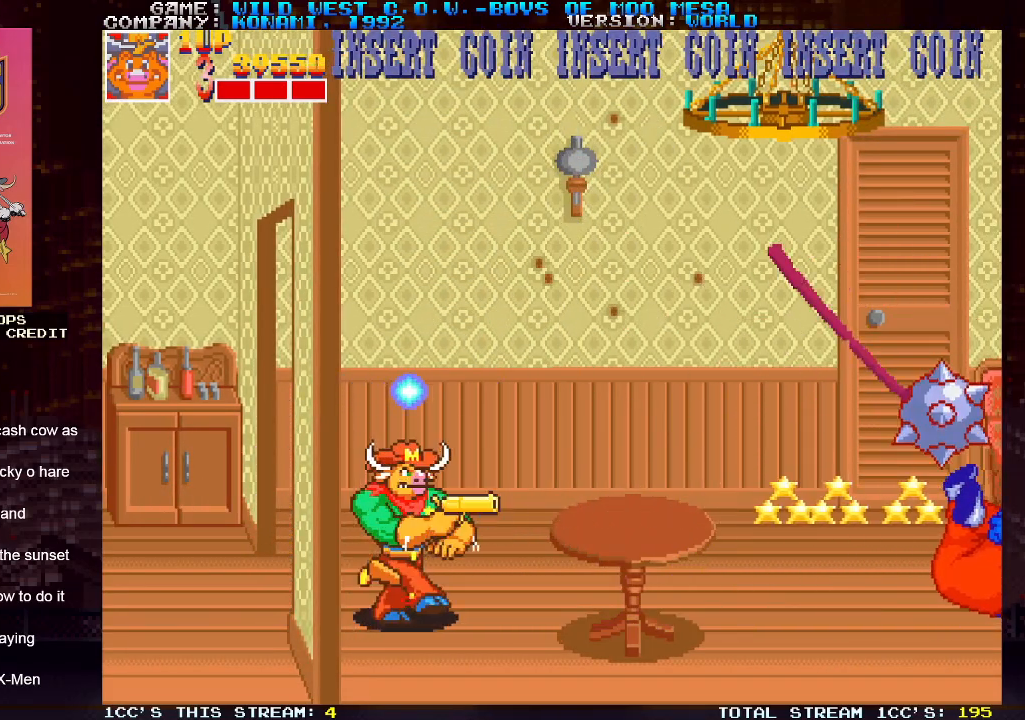
{"buttons": [], "left_stick": "right", "events": [[33, "TRIANGLE", "down"], [133, "TRIANGLE", "up"]]}
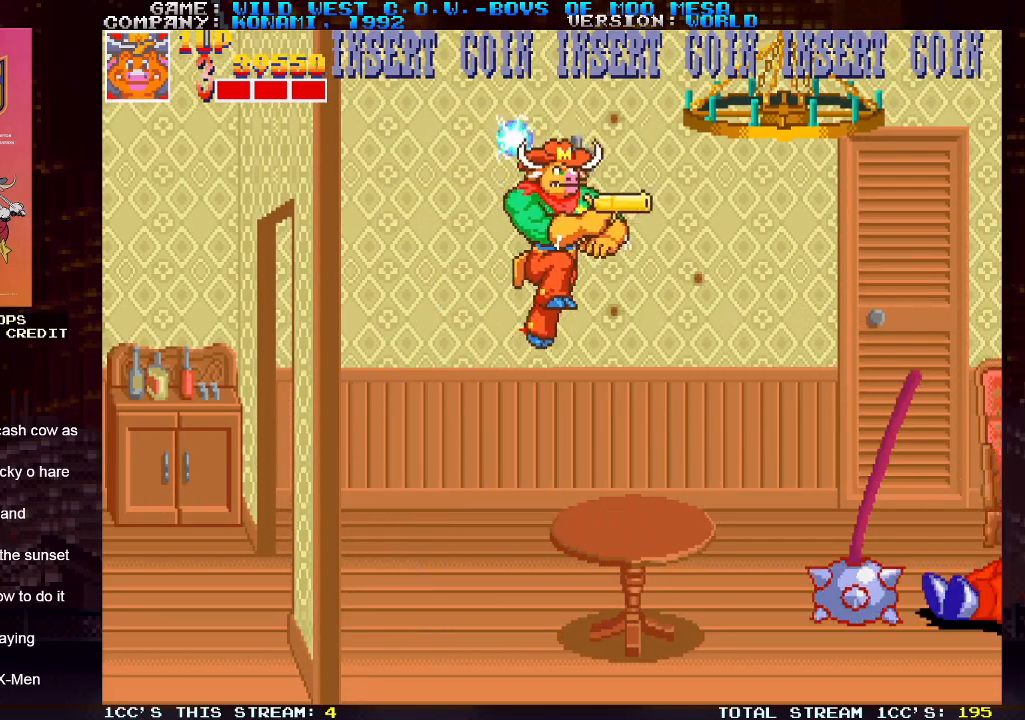
{"buttons": [], "left_stick": "center", "events": [[383, "left_stick", "center"]]}
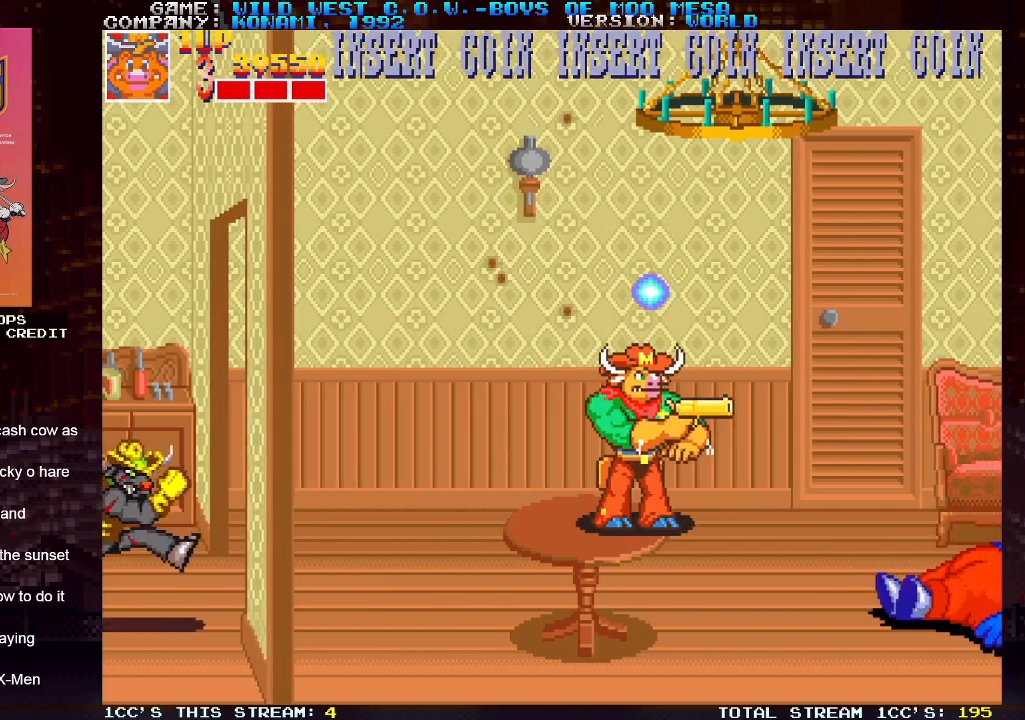
{"buttons": [], "left_stick": "down", "events": [[217, "left_stick", "left"], [267, "left_stick", "down"], [283, "SQUARE", "down"], [333, "SQUARE", "up"], [400, "SQUARE", "down"], [433, "SQUARE", "up"]]}
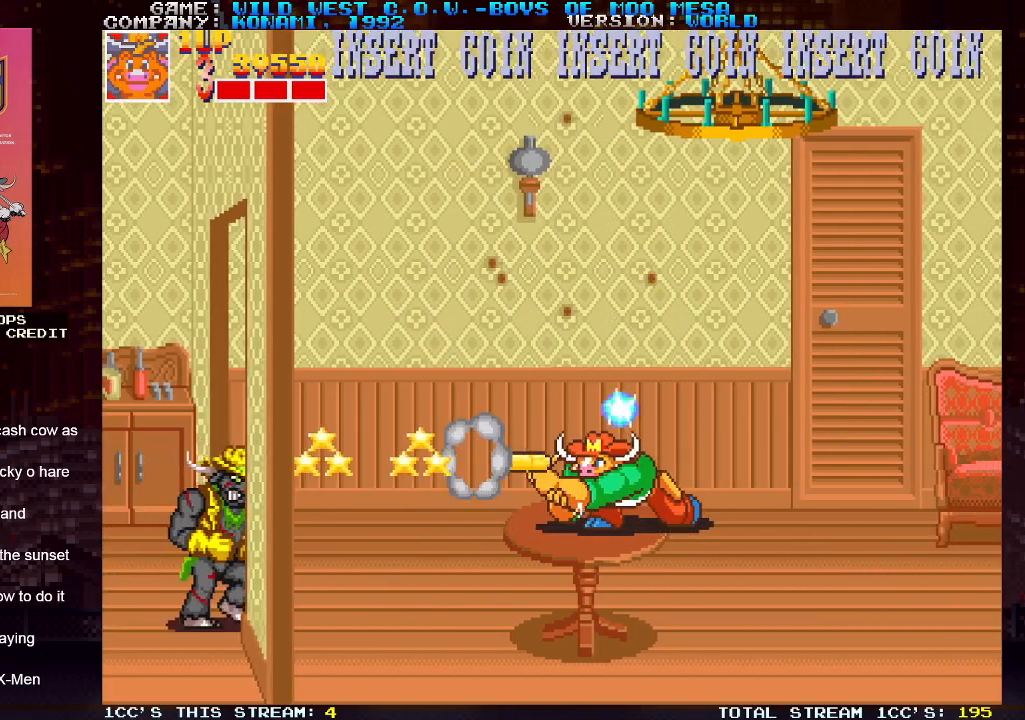
{"buttons": [], "left_stick": "center", "events": [[17, "left_stick", "center"], [167, "left_stick", "right"], [283, "left_stick", "center"]]}
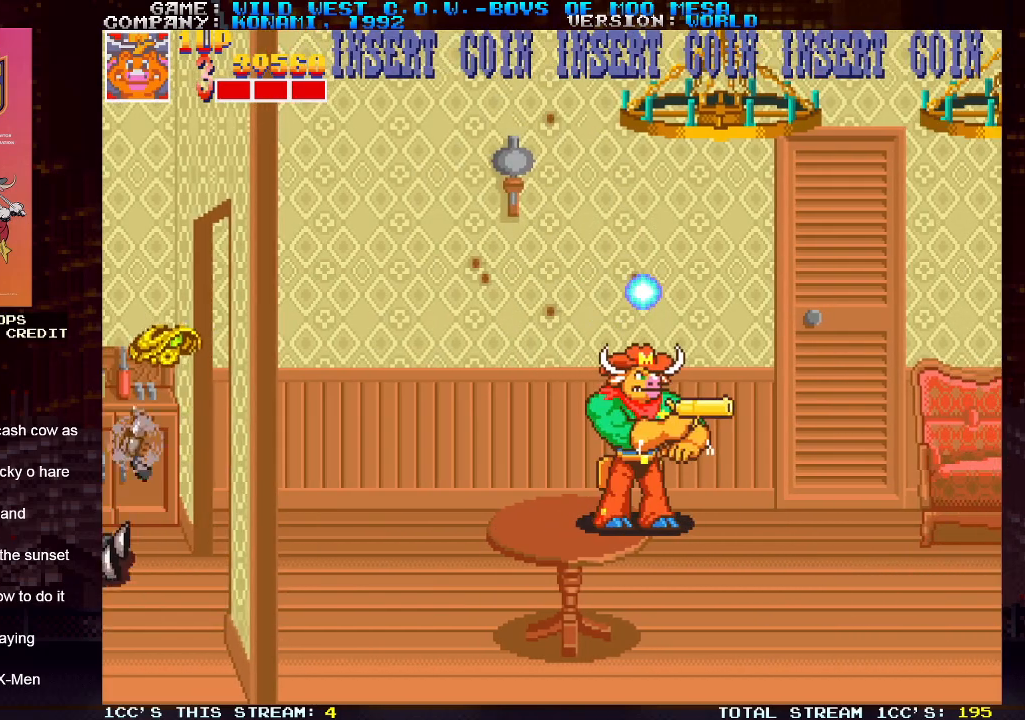
{"buttons": [], "left_stick": "center", "events": [[117, "left_stick", "right"], [183, "left_stick", "center"]]}
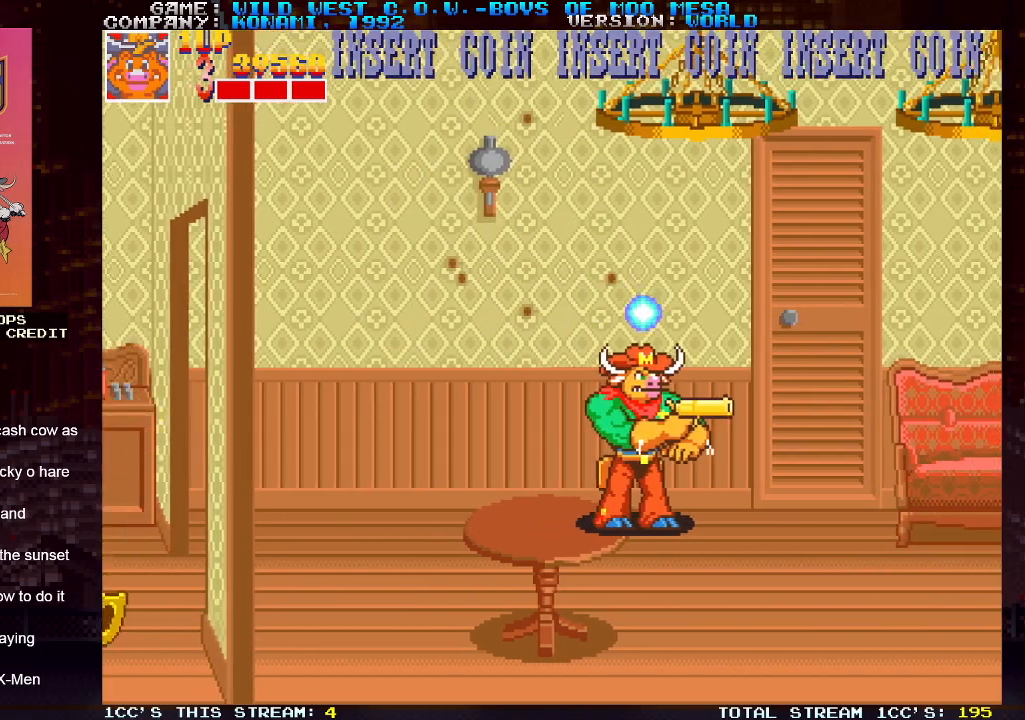
{"buttons": [], "left_stick": "up-left", "events": [[50, "left_stick", "right"], [117, "left_stick", "up-left"]]}
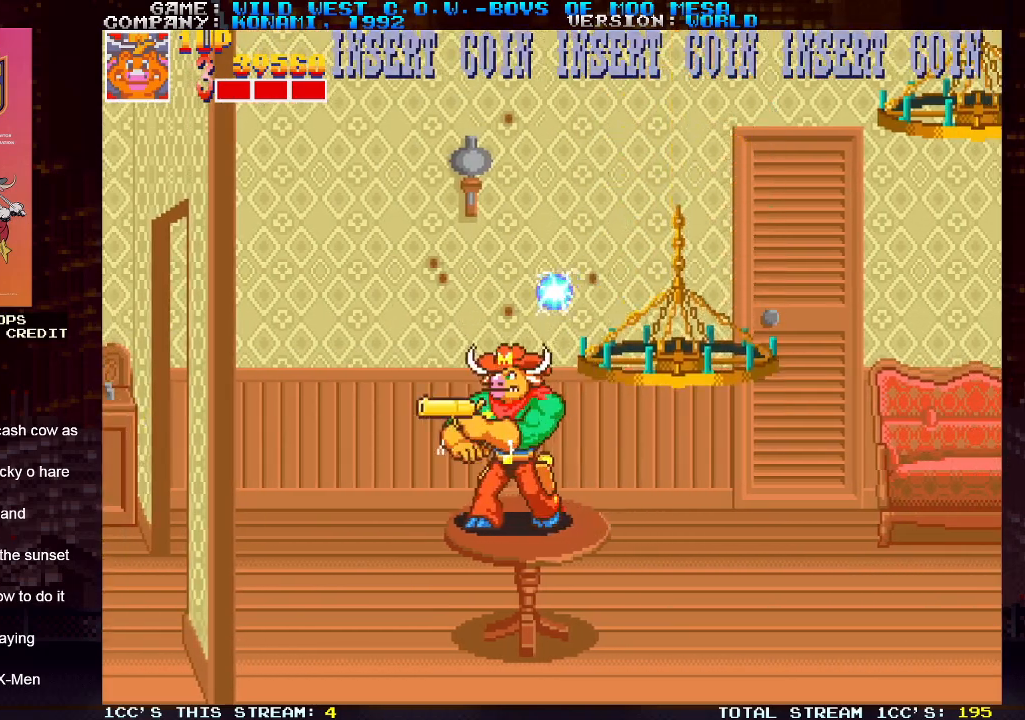
{"buttons": [], "left_stick": "right", "events": [[17, "left_stick", "center"], [333, "left_stick", "right"]]}
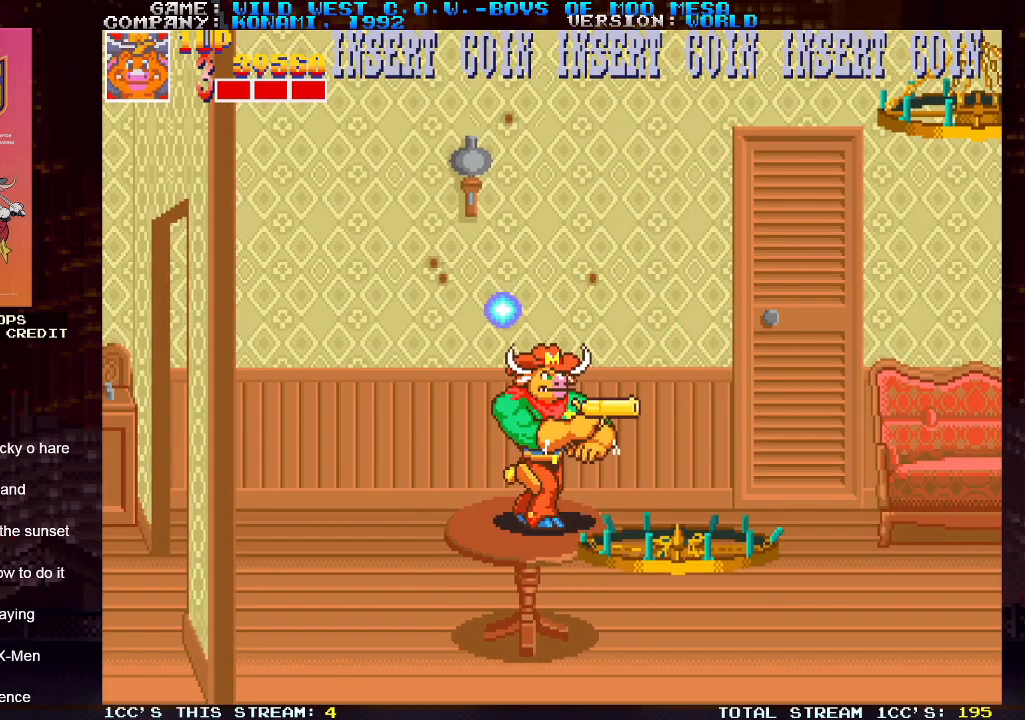
{"buttons": [], "left_stick": "center", "events": [[250, "left_stick", "center"]]}
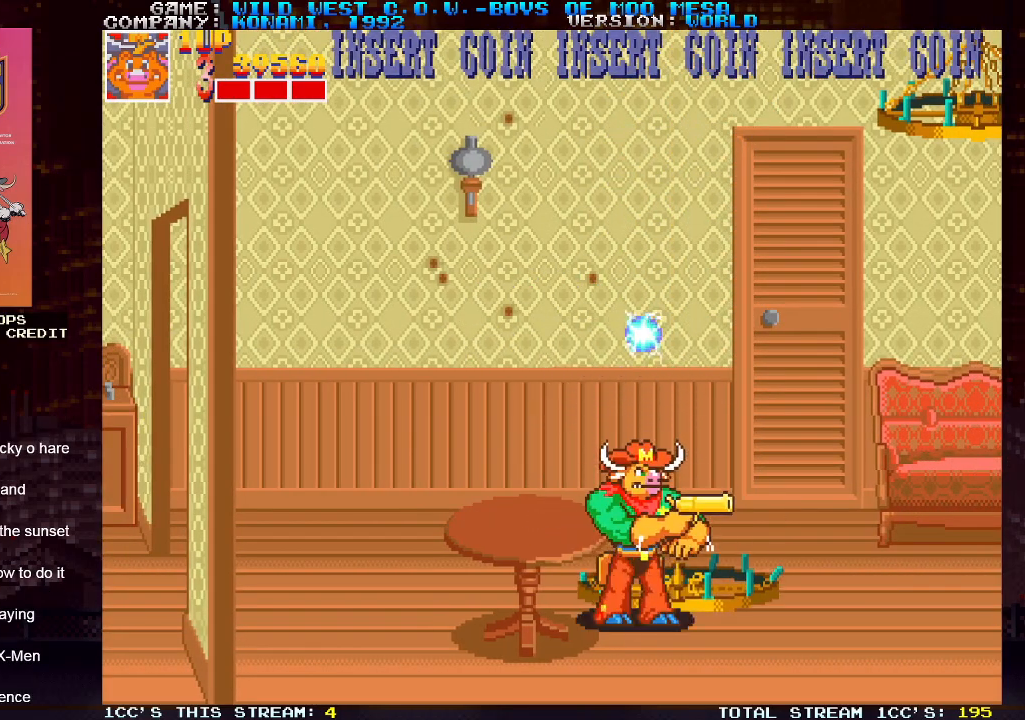
{"buttons": [], "left_stick": "right", "events": [[150, "left_stick", "right"], [217, "SQUARE", "down"], [283, "SQUARE", "up"]]}
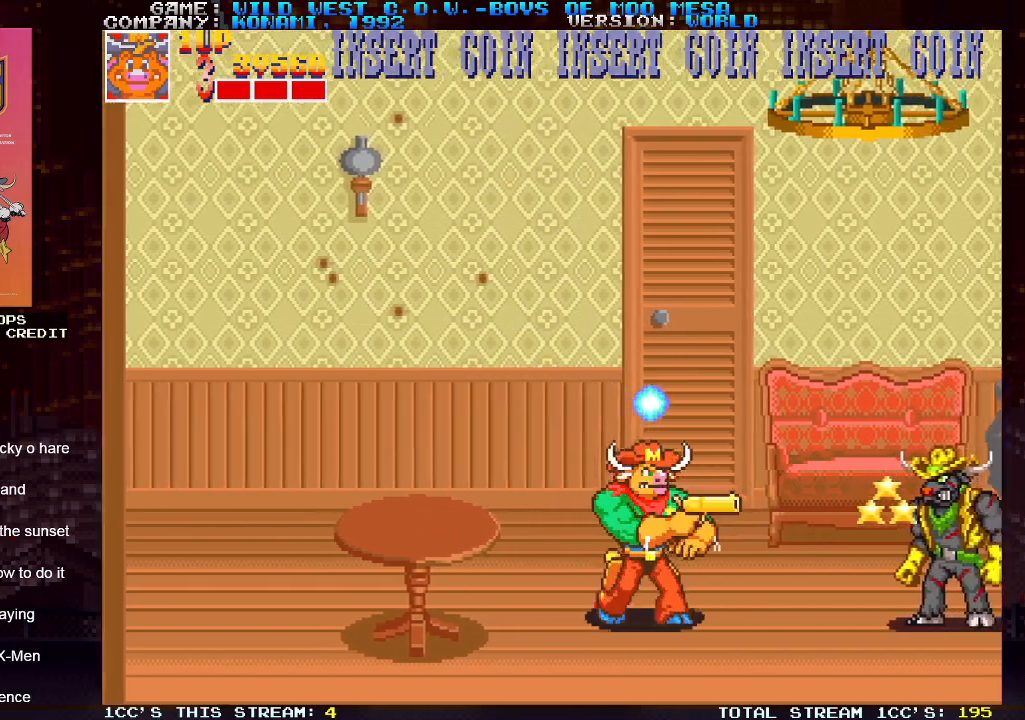
{"buttons": [], "left_stick": "right", "events": [[117, "left_stick", "center"], [217, "left_stick", "left"], [317, "left_stick", "center"], [400, "left_stick", "right"]]}
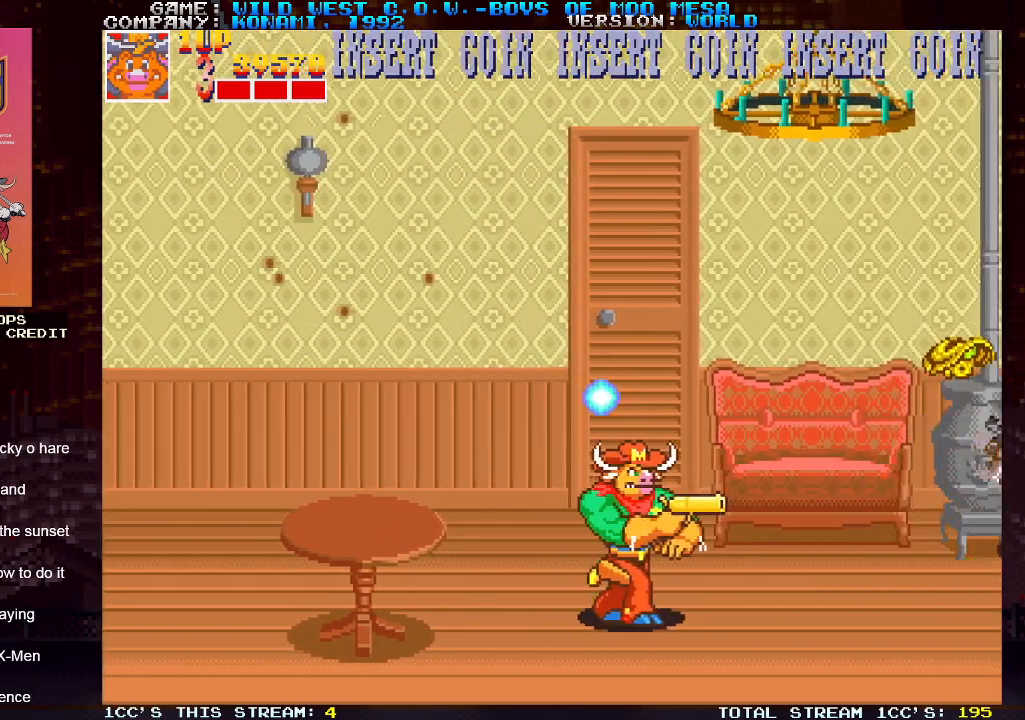
{"buttons": [], "left_stick": "left", "events": [[267, "left_stick", "center"], [317, "left_stick", "left"]]}